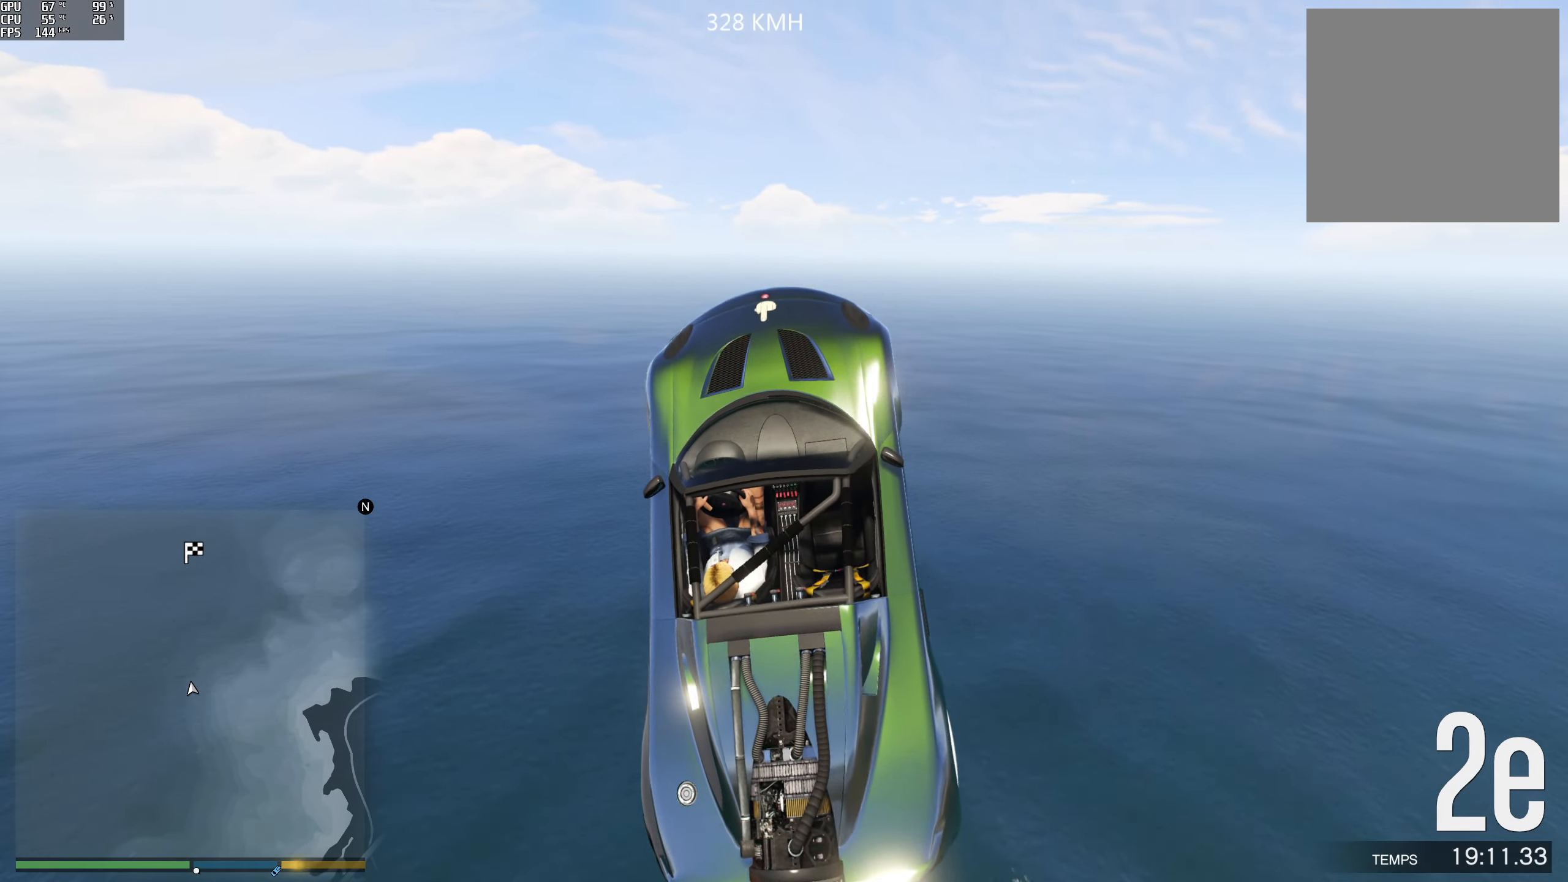
Gameplay with a controller (Xbox layout); each line is a JSON object with the inputs held at the frame after it. "events" lists button and stick changes between this image and that frame as [ms after this image, input, new state], when the widget could be followed in between.
{"buttons": ["R1"], "left_stick": "down-left", "right_stick": "center", "events": [[100, "left_stick", "up"], [267, "R1", "up"], [350, "left_stick", "left"], [384, "R2", "up"], [434, "left_stick", "down-left"], [467, "R1", "down"]]}
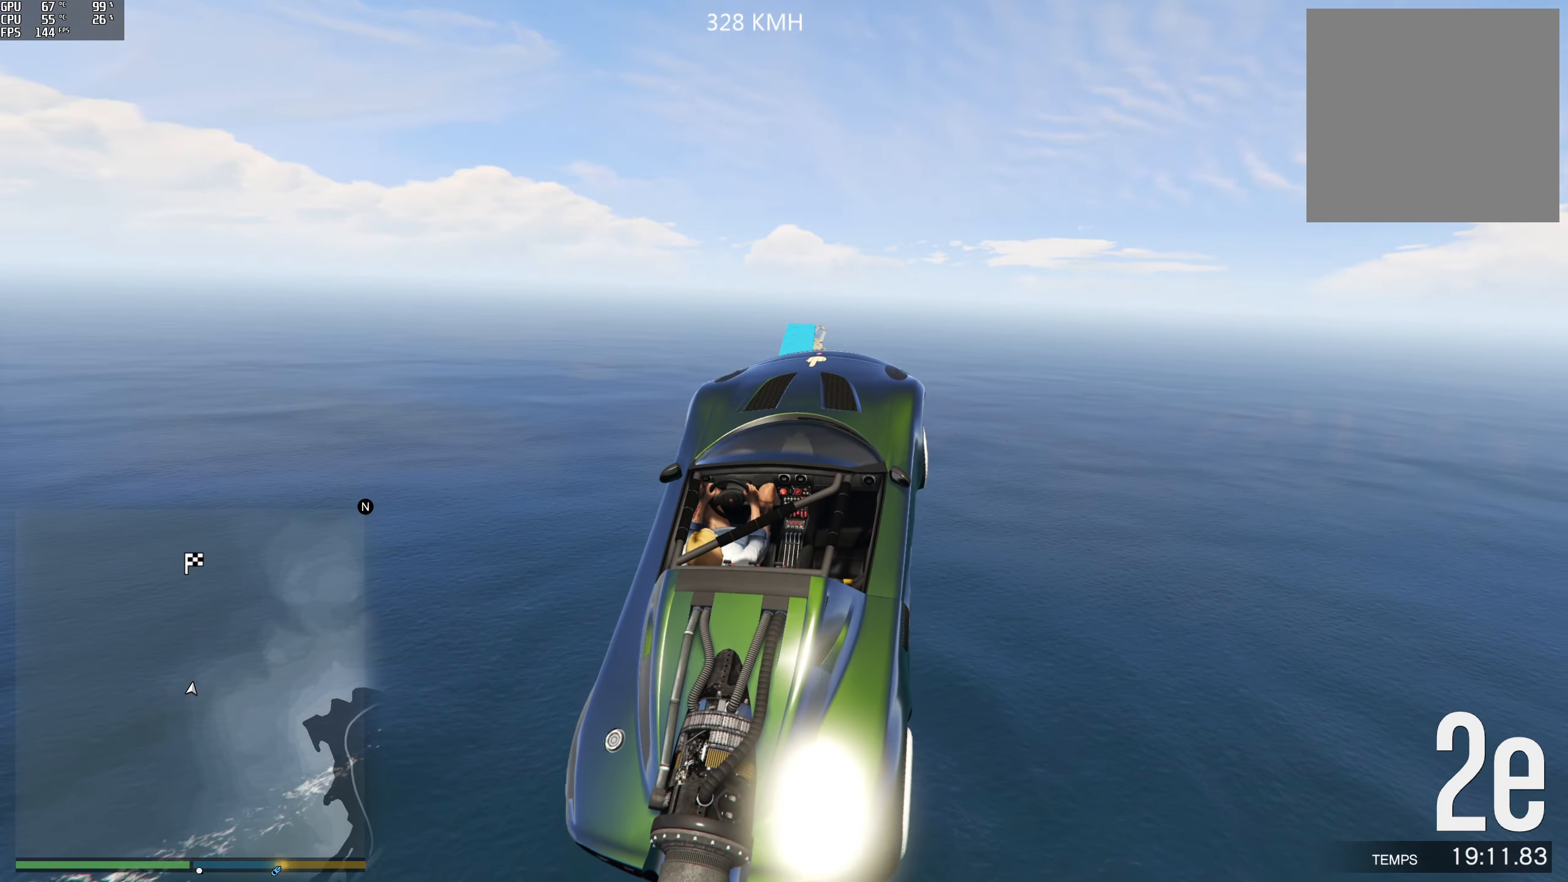
{"buttons": [], "left_stick": "right", "right_stick": "down", "events": [[350, "R1", "up"], [350, "left_stick", "center"], [434, "right_stick", "down"], [484, "left_stick", "right"]]}
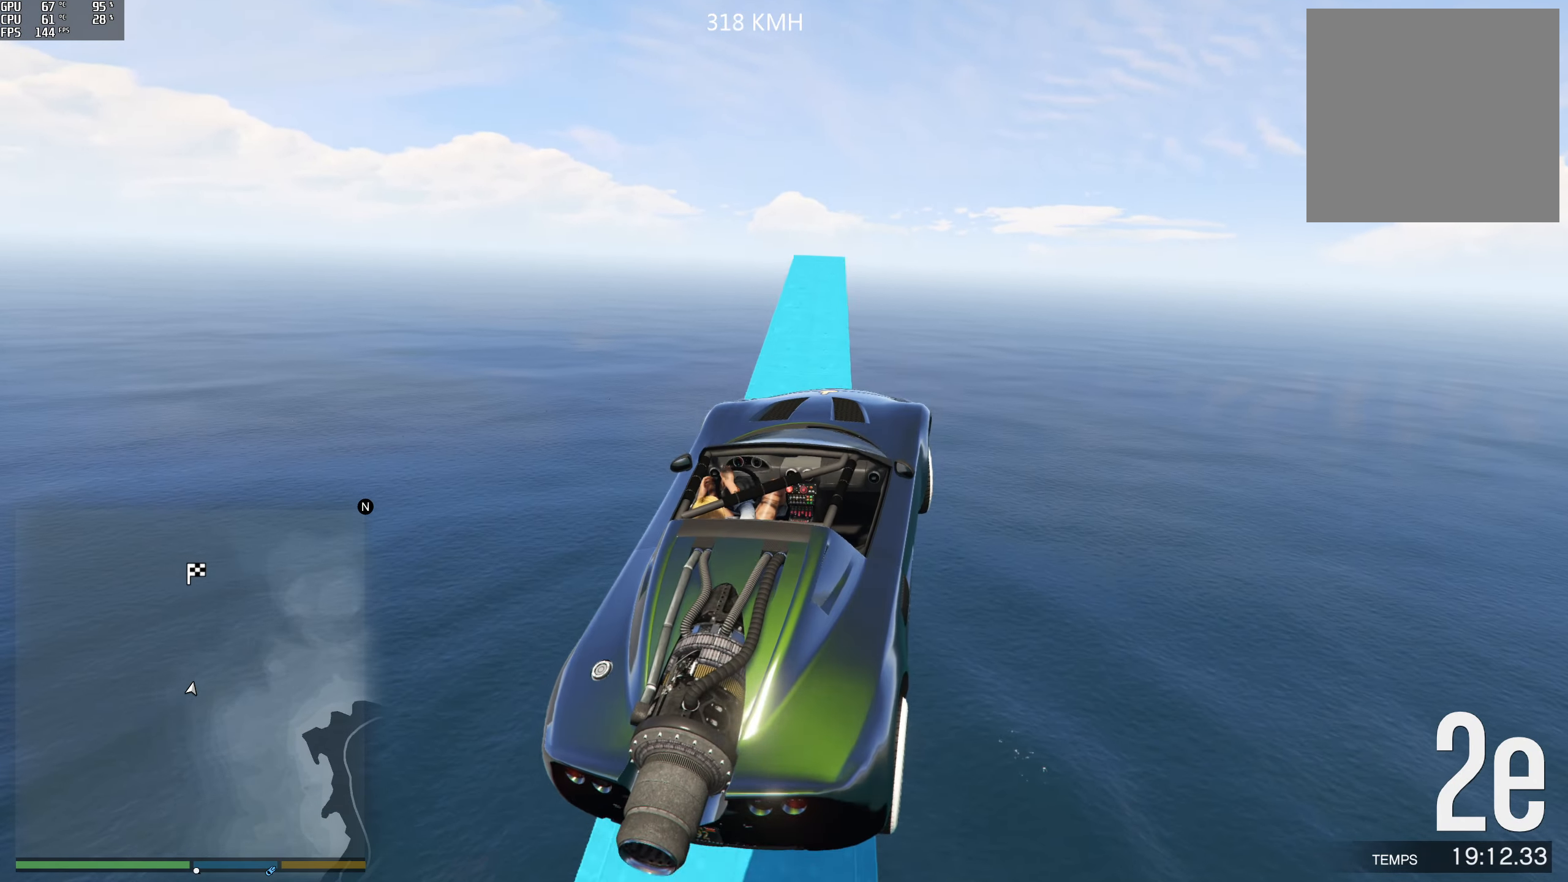
{"buttons": ["R2"], "left_stick": "center", "right_stick": "down", "events": [[17, "right_stick", "down-right"], [50, "R2", "down"], [100, "left_stick", "center"], [367, "right_stick", "down"]]}
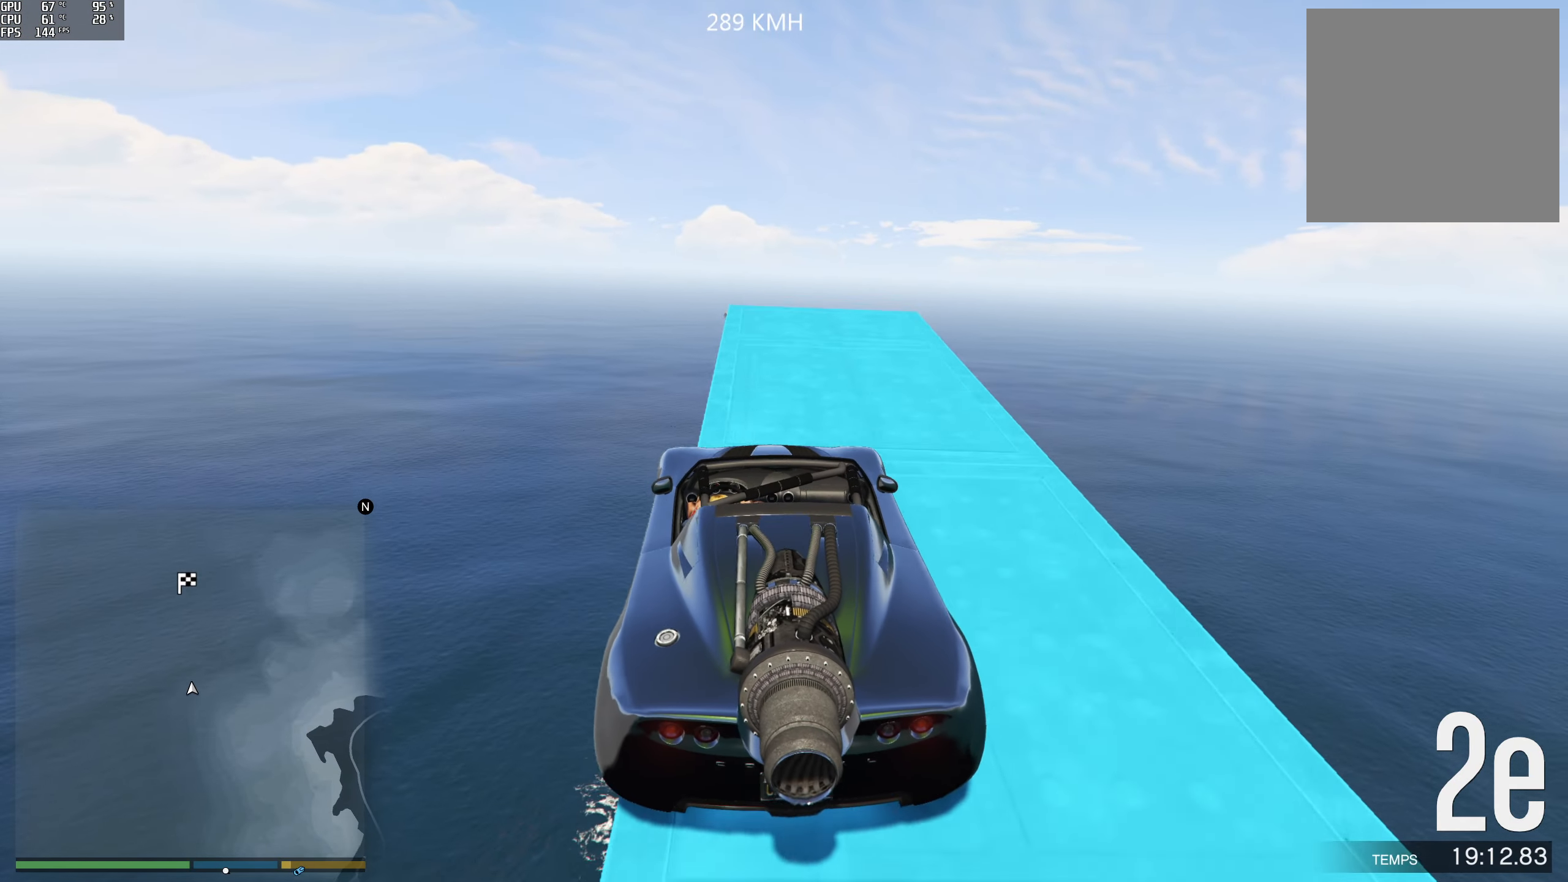
{"buttons": ["R2"], "left_stick": "down-left", "right_stick": "down-right", "events": [[17, "left_stick", "right"], [217, "right_stick", "down-right"], [350, "left_stick", "center"], [416, "left_stick", "down-left"]]}
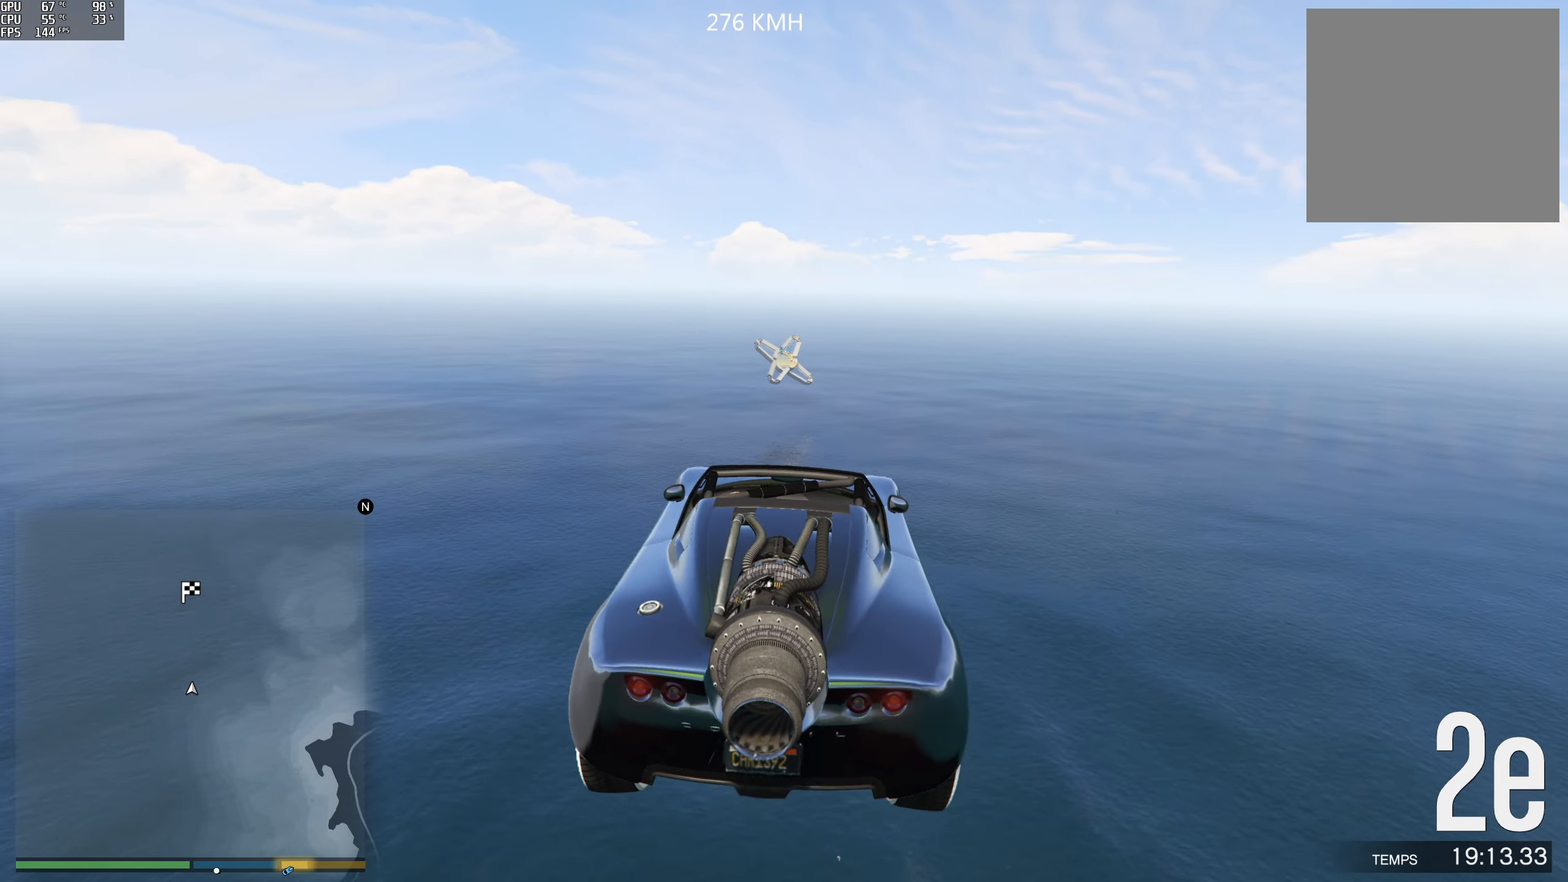
{"buttons": ["R2"], "left_stick": "down-right", "right_stick": "down-right", "events": [[83, "R1", "down"], [300, "R1", "up"], [300, "left_stick", "down"], [433, "left_stick", "down-right"]]}
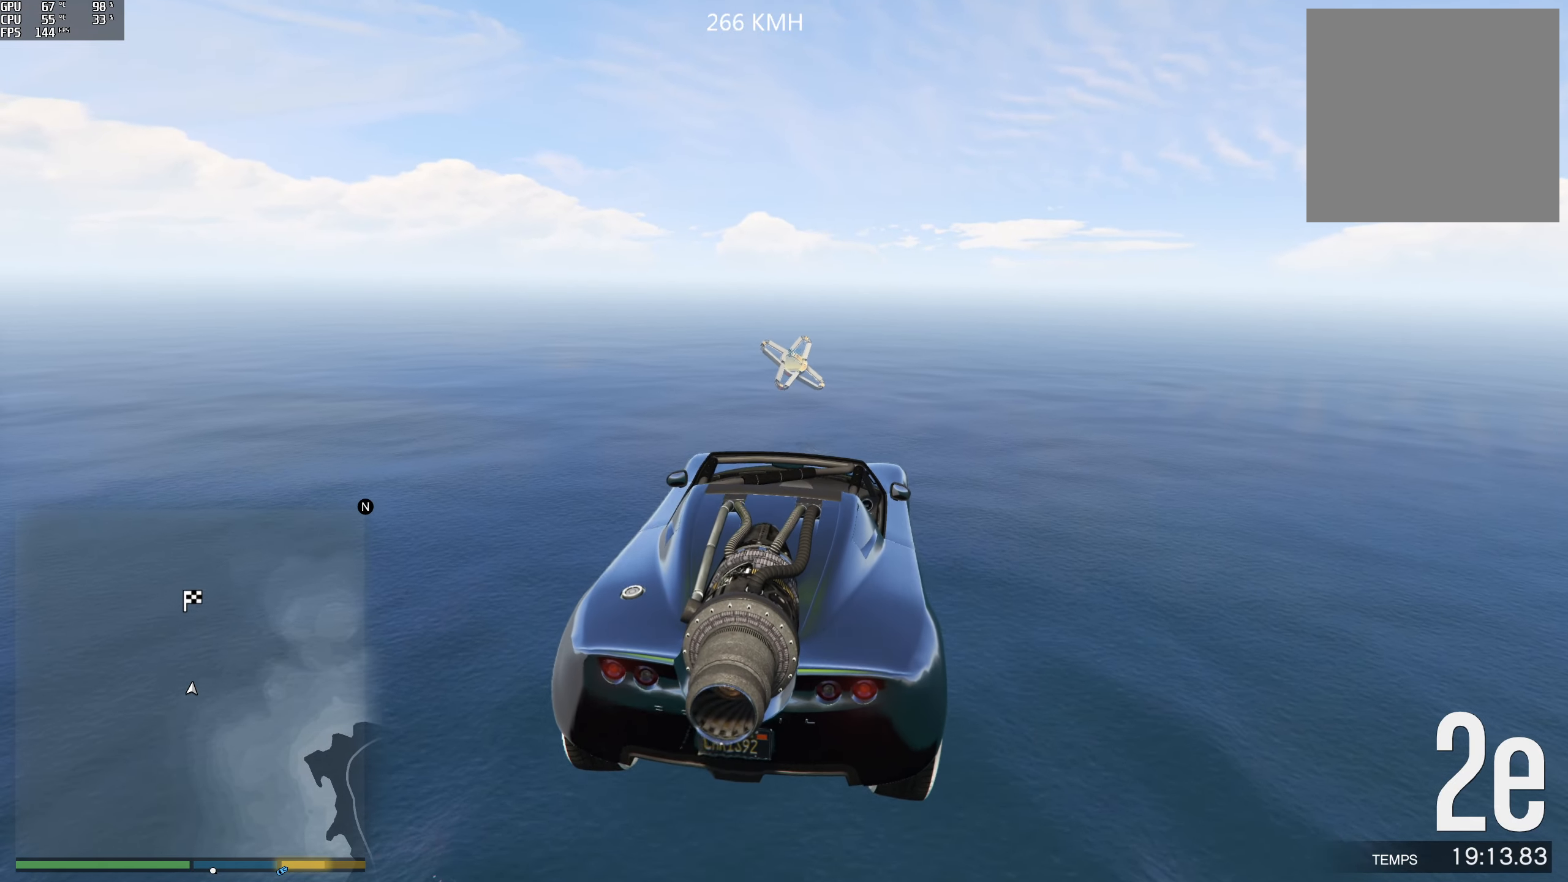
{"buttons": ["R2"], "left_stick": "up-left", "right_stick": "down-right", "events": [[50, "R1", "down"], [116, "left_stick", "down-left"], [183, "R1", "up"], [200, "left_stick", "center"], [383, "left_stick", "up-left"]]}
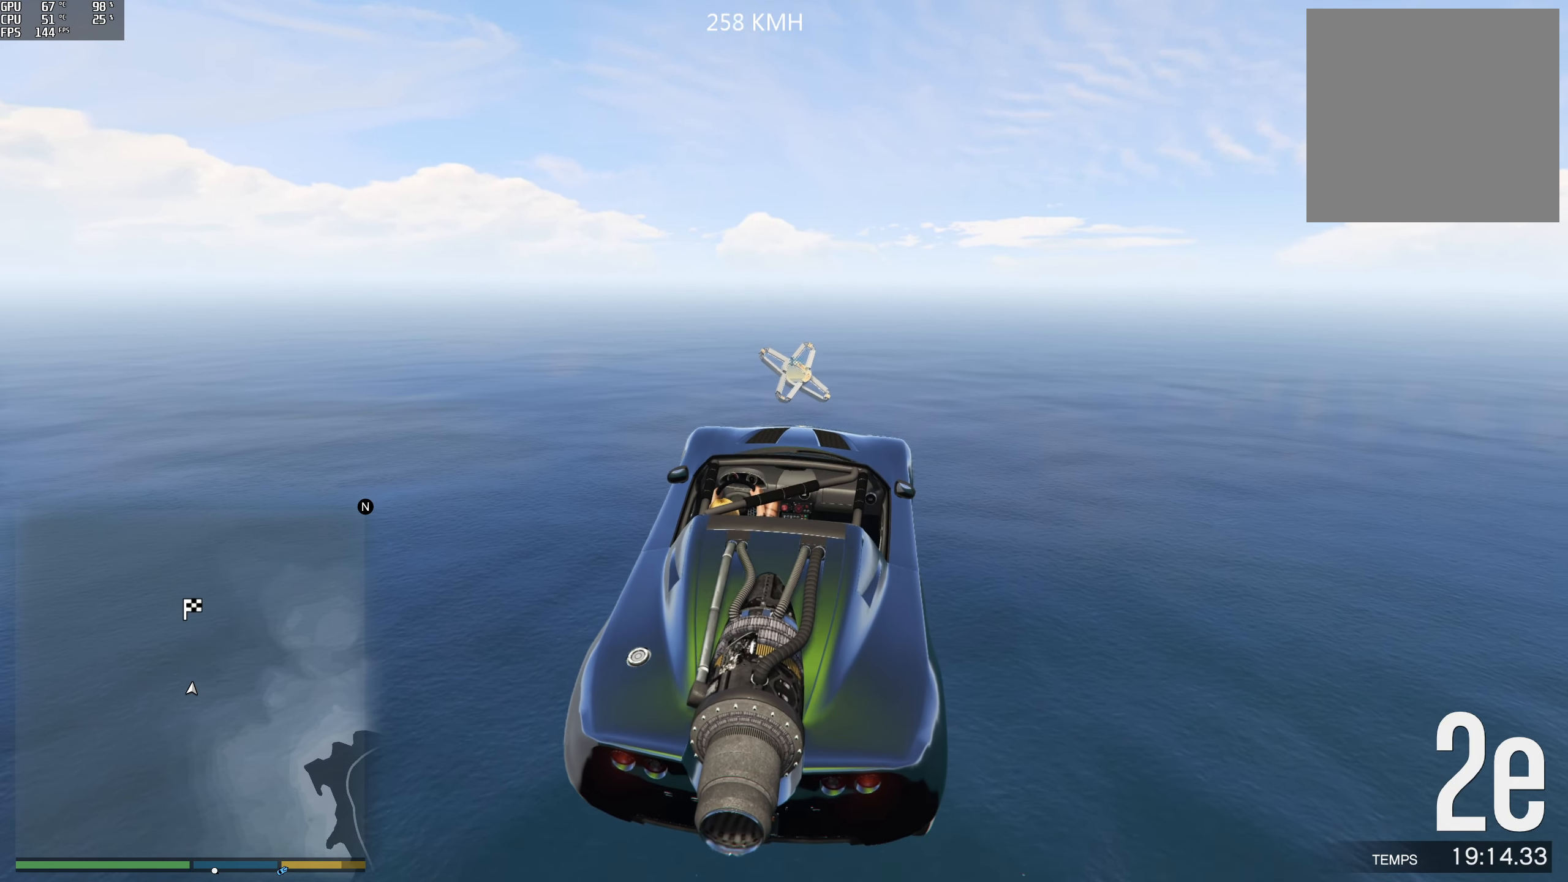
{"buttons": ["R1", "R2"], "left_stick": "center", "right_stick": "down-right", "events": [[100, "left_stick", "center"], [383, "left_stick", "left"], [483, "left_stick", "center"], [500, "R1", "down"]]}
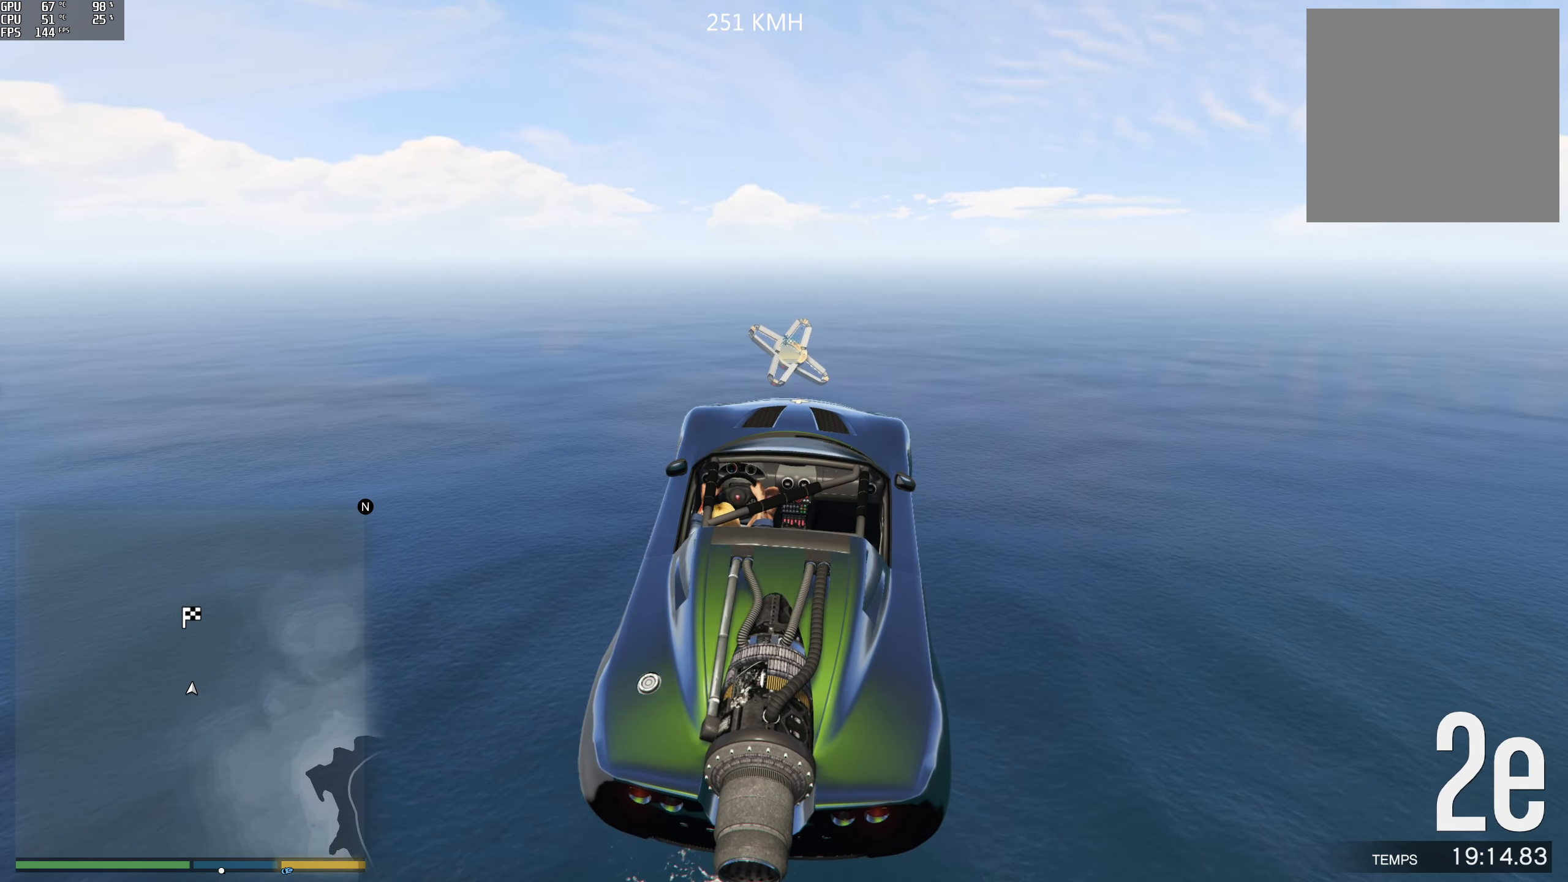
{"buttons": ["R1", "R2"], "left_stick": "center", "right_stick": "center", "events": [[50, "left_stick", "down"], [150, "left_stick", "center"], [166, "R1", "up"], [300, "right_stick", "center"], [333, "left_stick", "right"], [400, "R1", "down"], [433, "left_stick", "center"]]}
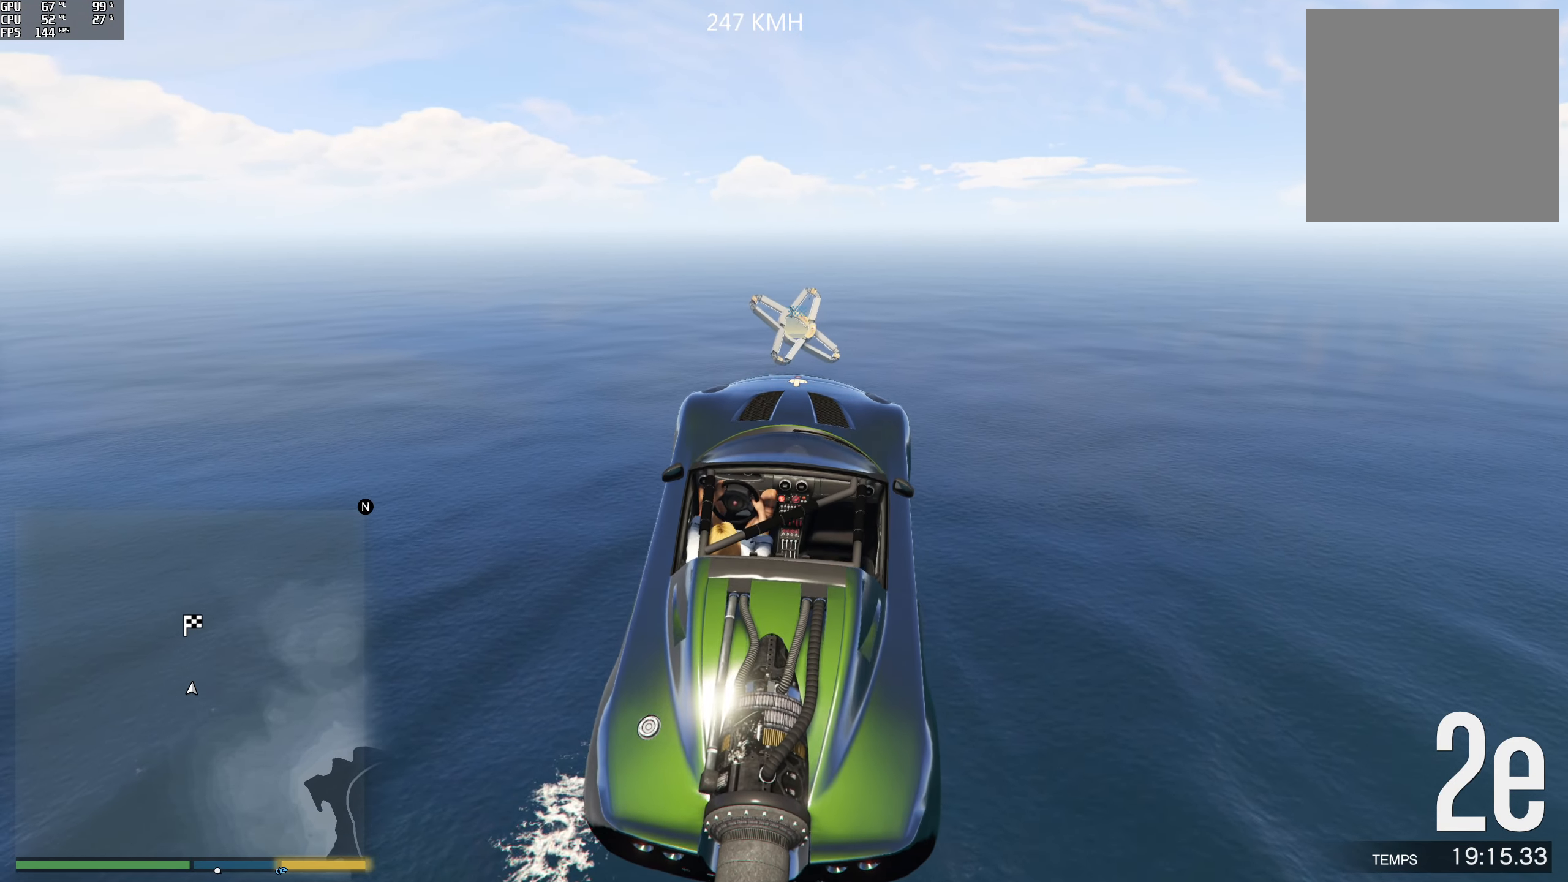
{"buttons": ["R1", "R2", "L3"], "left_stick": "down-right", "right_stick": "center", "events": [[33, "R1", "up"], [183, "R1", "down"], [433, "left_stick", "down-right"], [466, "L3", "down"]]}
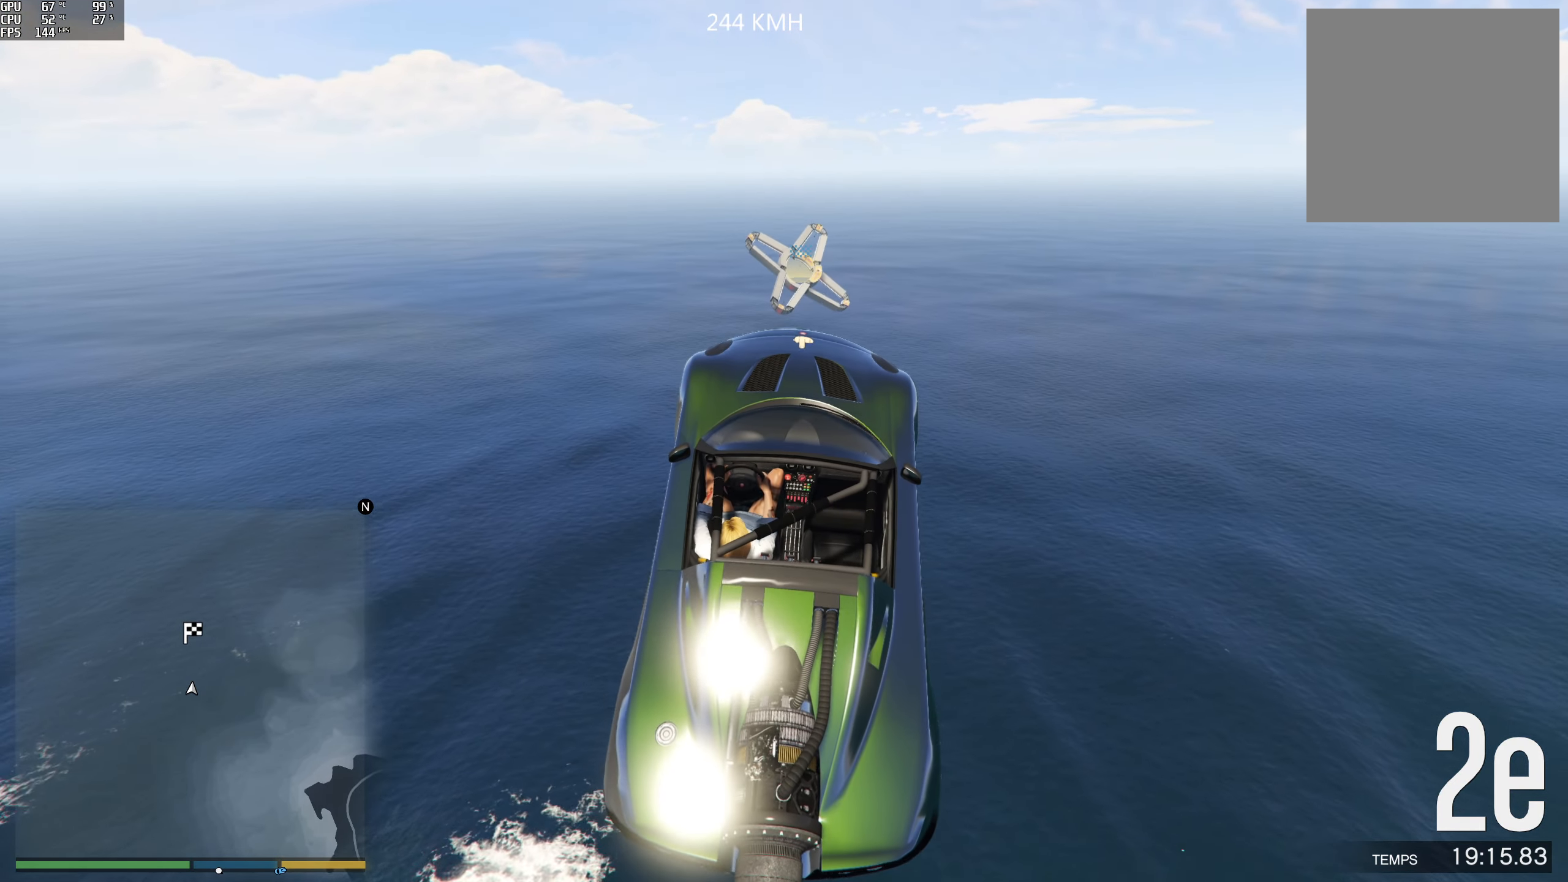
{"buttons": ["R1", "R2"], "left_stick": "center", "right_stick": "center"}
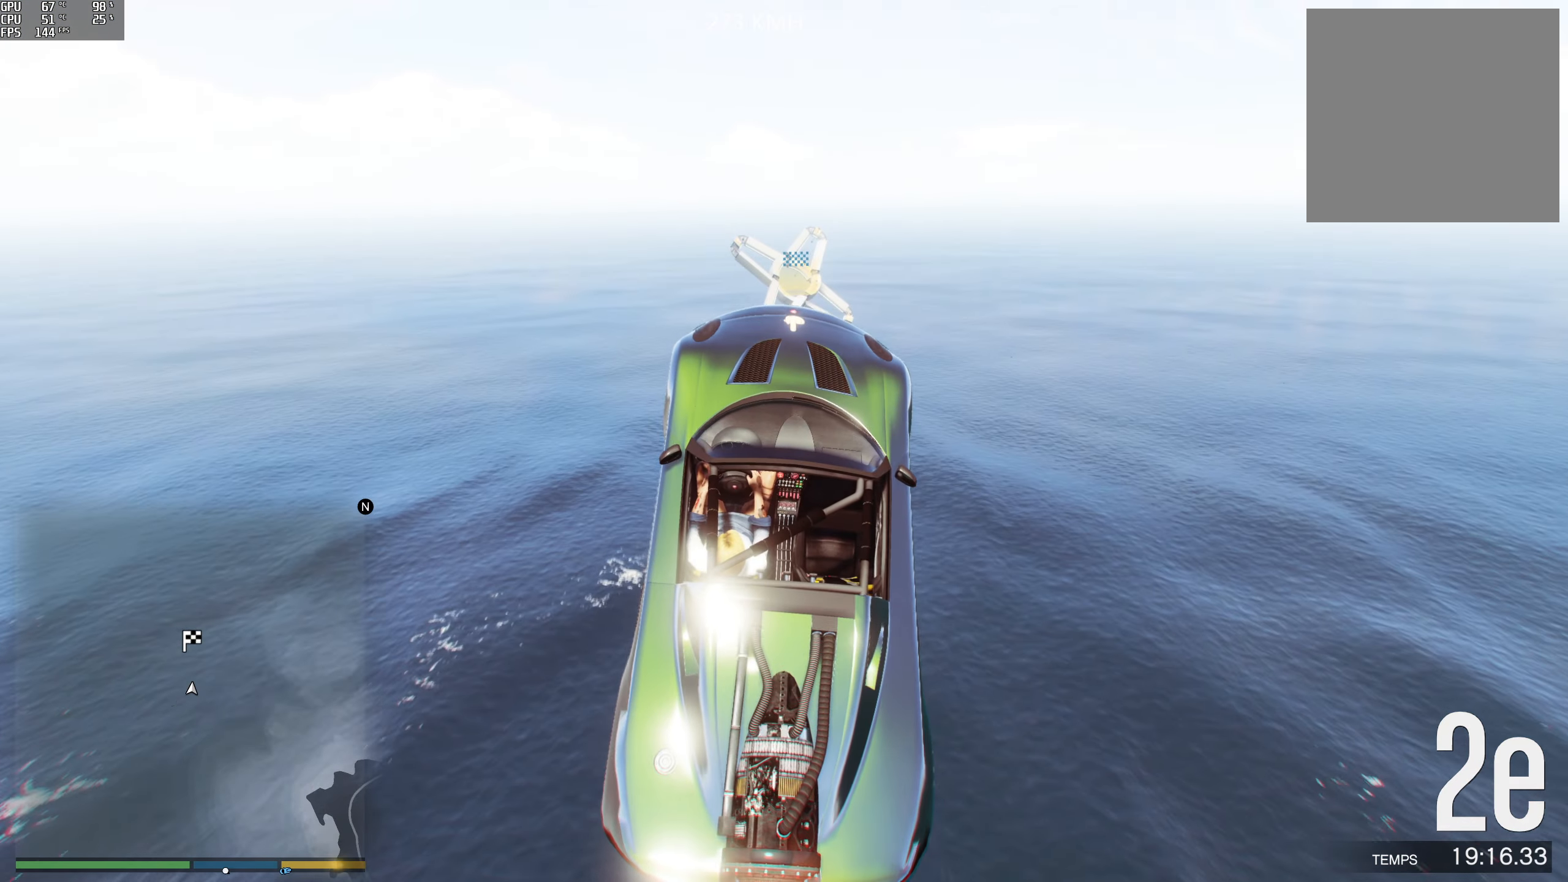
{"buttons": ["R1", "R2"], "left_stick": "right", "right_stick": "center", "events": [[233, "left_stick", "down-right"], [316, "left_stick", "down"], [500, "left_stick", "right"]]}
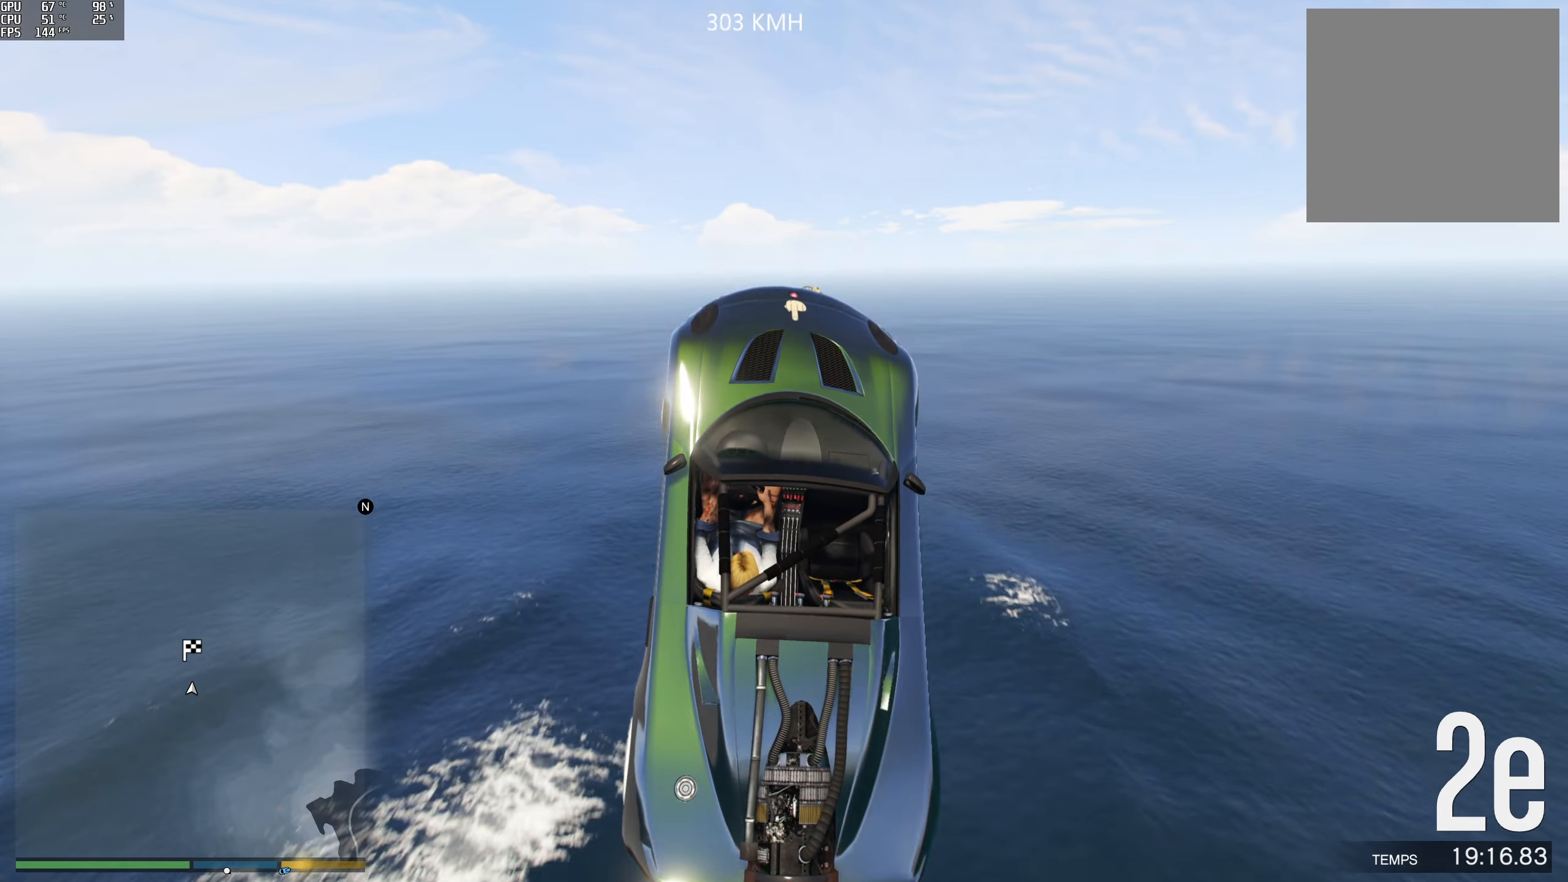
{"buttons": [], "left_stick": "up", "right_stick": "down-right", "events": [[50, "left_stick", "up"], [250, "right_stick", "down"], [266, "R1", "up"], [266, "R2", "up"], [350, "right_stick", "down-right"]]}
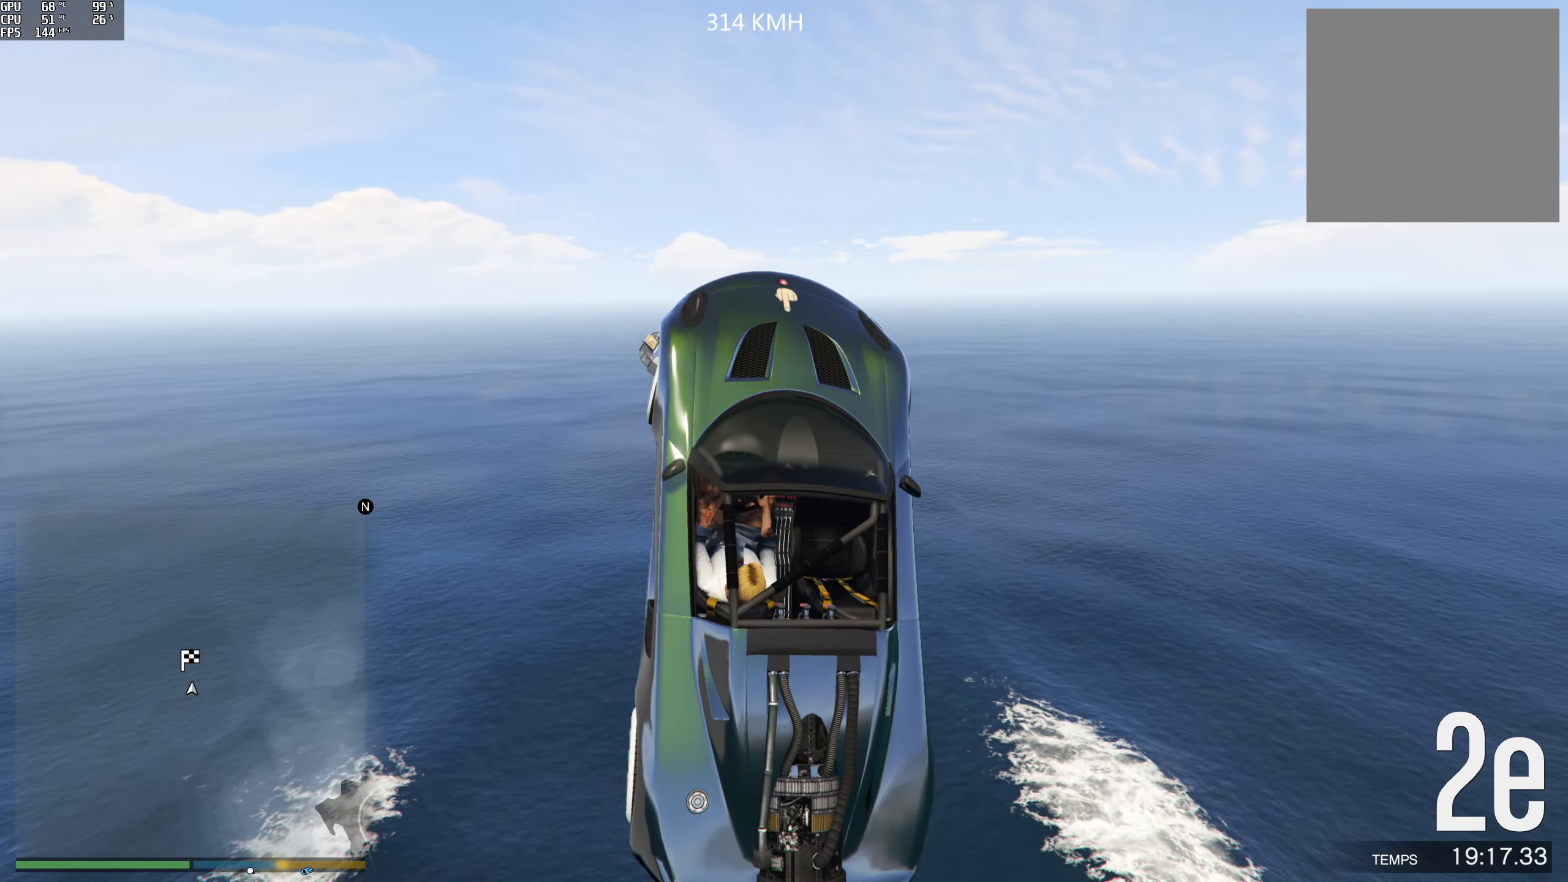
{"buttons": [], "left_stick": "center", "right_stick": "down-right", "events": [[50, "left_stick", "center"]]}
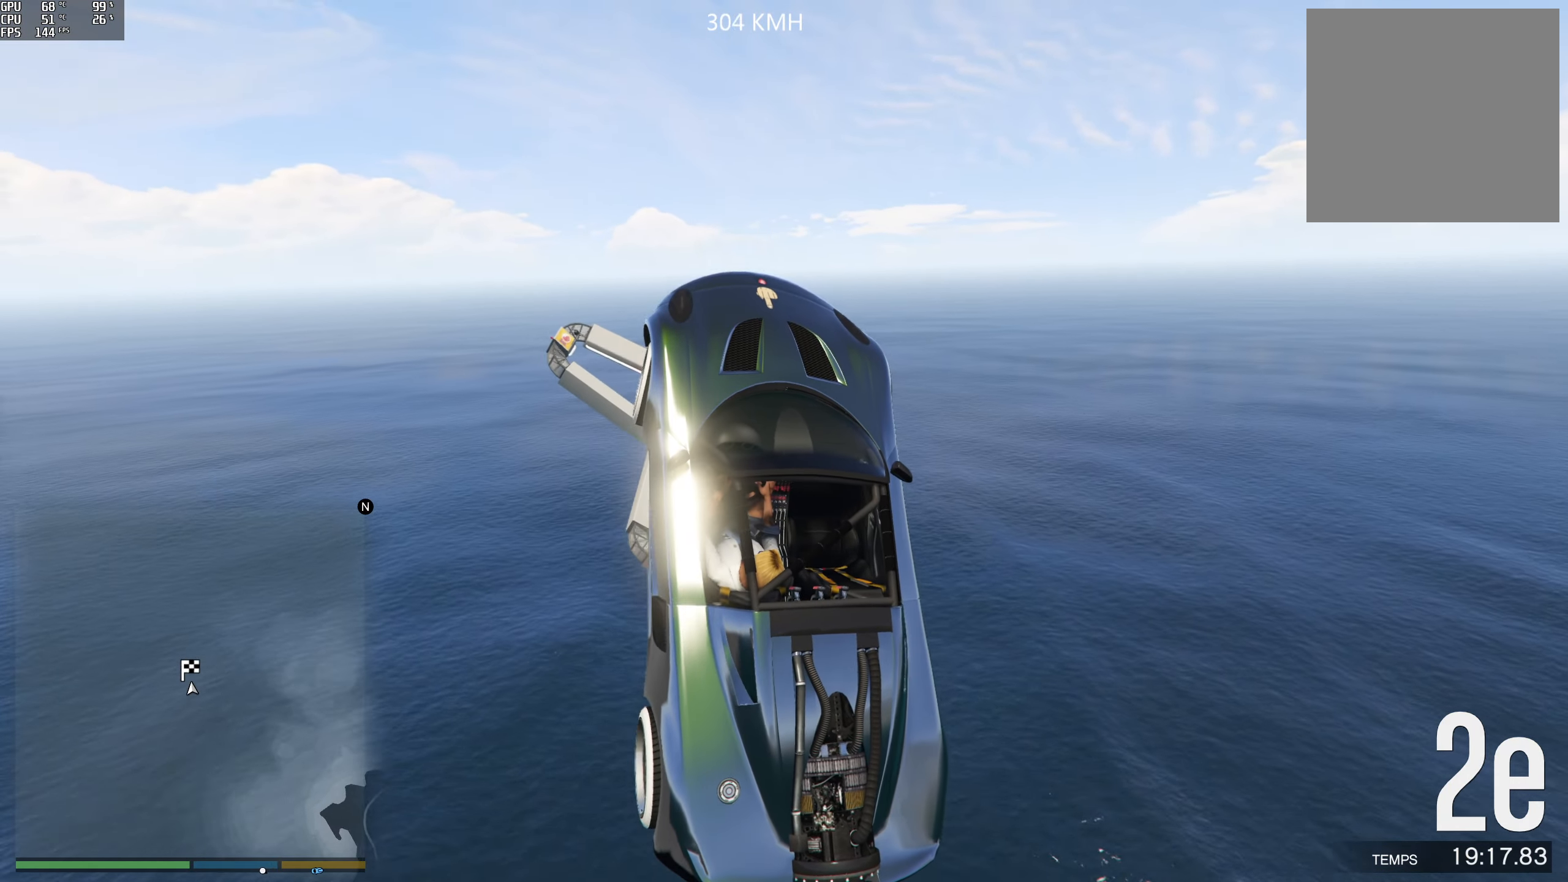
{"buttons": [], "left_stick": "down", "right_stick": "down-right", "events": [[183, "left_stick", "right"], [450, "left_stick", "down"]]}
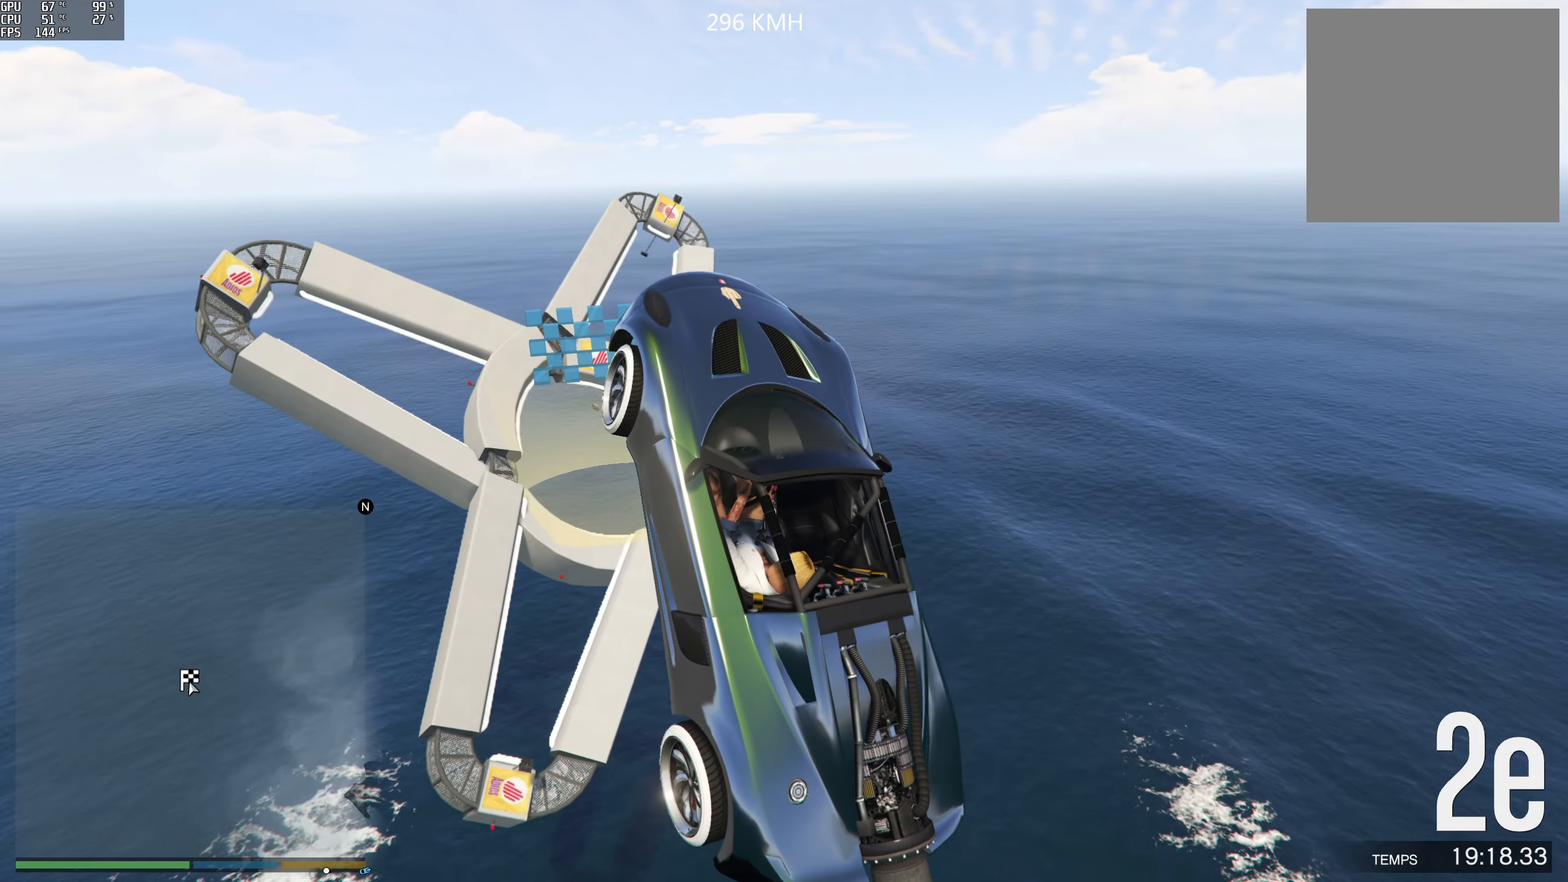
{"buttons": [], "left_stick": "down", "right_stick": "center", "events": [[433, "right_stick", "center"]]}
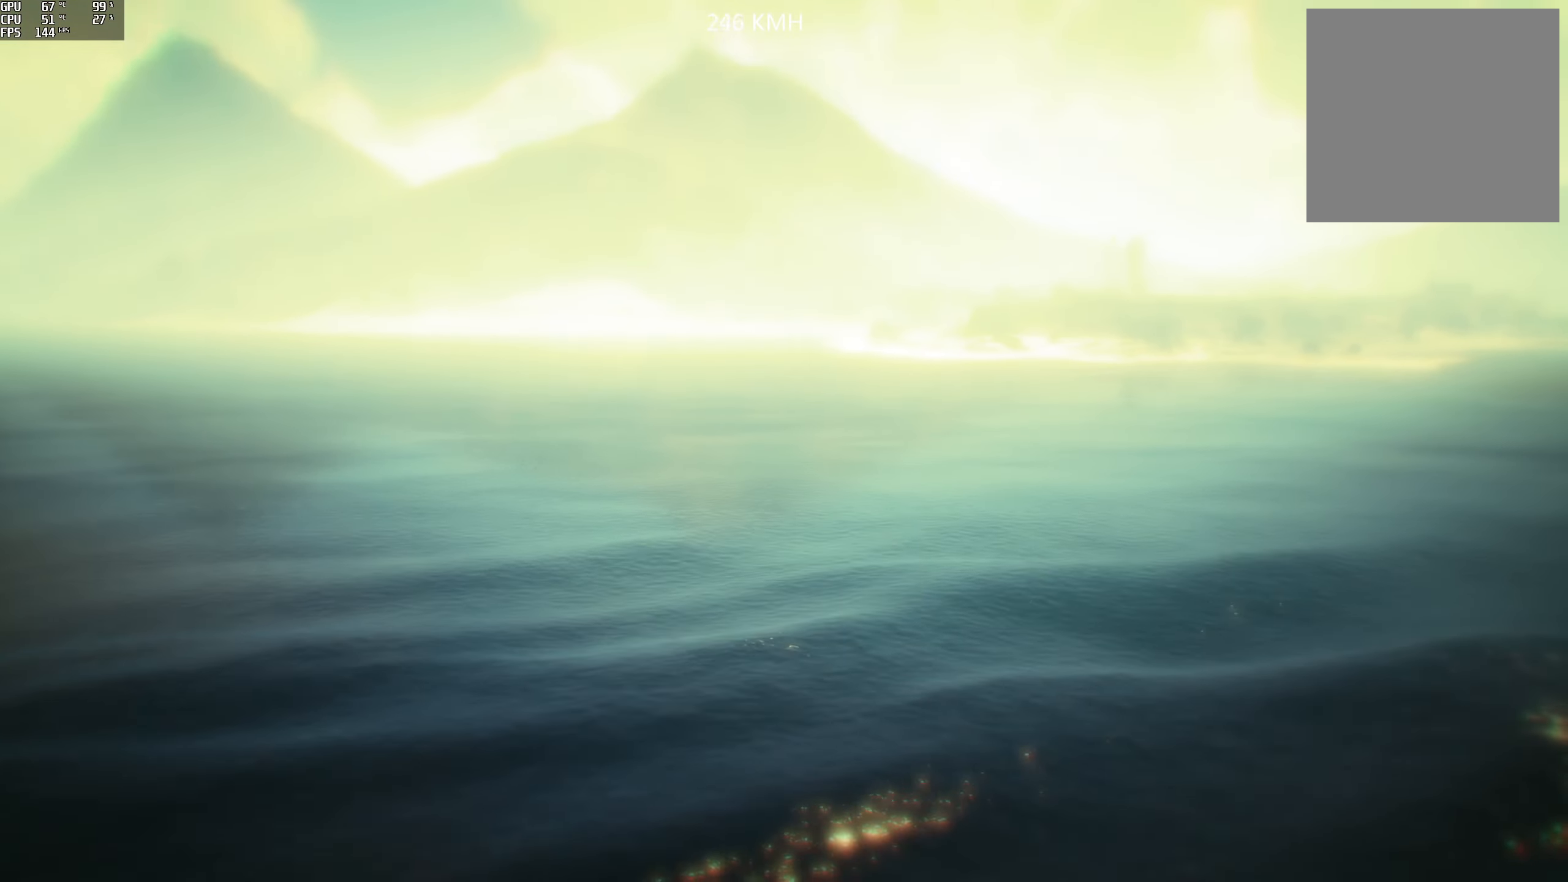
{"buttons": [], "left_stick": "center", "right_stick": "center", "events": [[250, "left_stick", "center"]]}